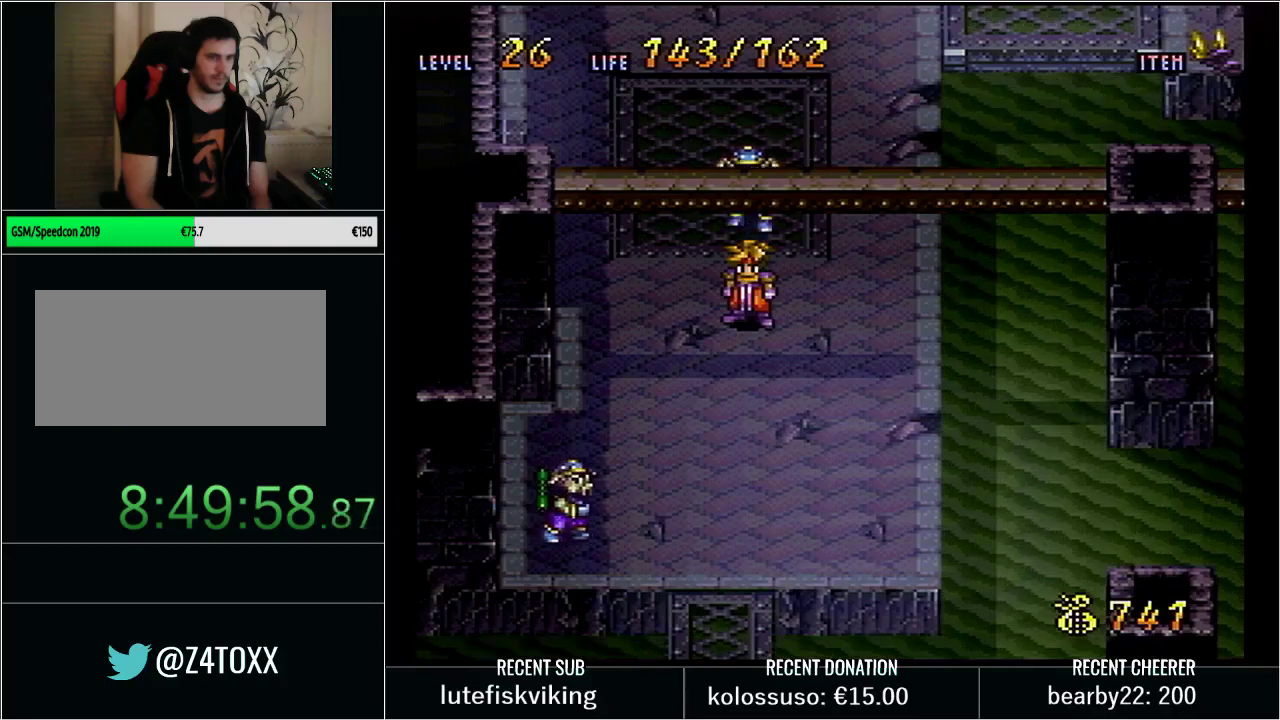
Gameplay with a controller (Nintendo layout); each line is a JSON object with the inputs held at the frame after it. "events" lists button and stick changes between this image and that frame as [ms after this image, input, new state], when the widget could be followed in between. Not read: L3 R3.
{"buttons": [], "events": [[50, "DPAD_LEFT", "down"], [133, "DPAD_DOWN", "up"], [467, "DPAD_LEFT", "up"]]}
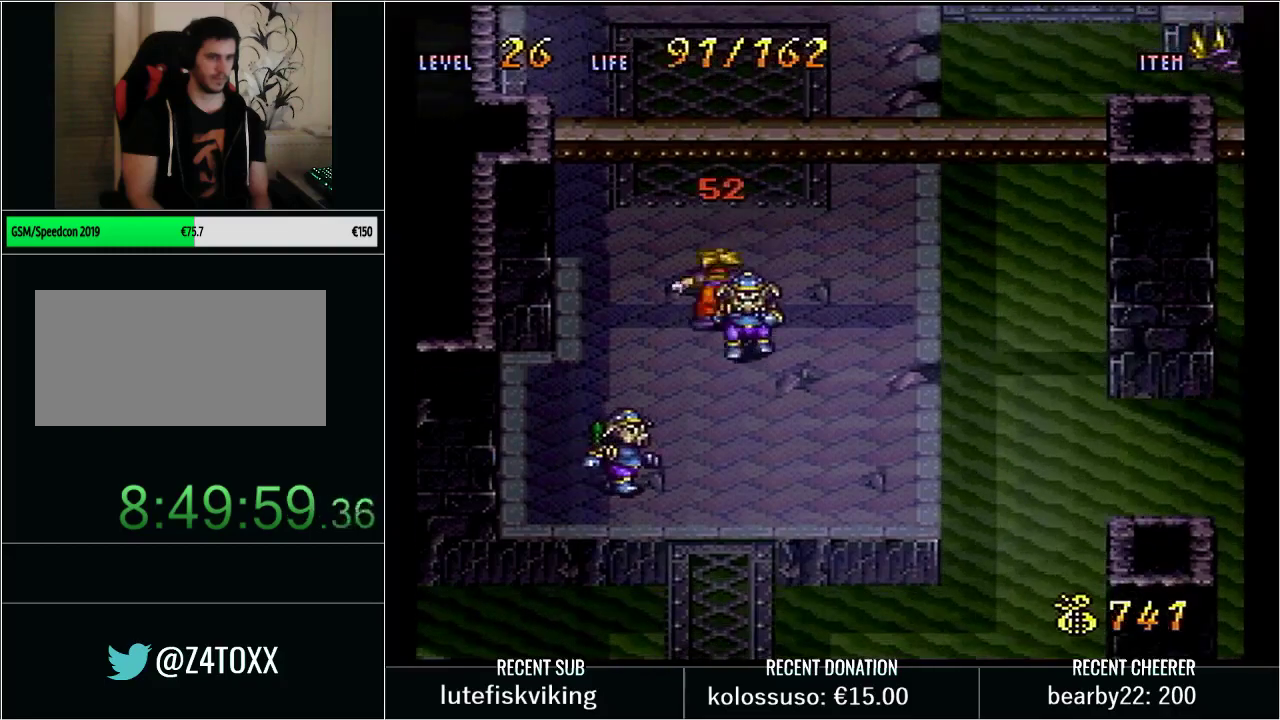
{"buttons": [], "events": [[133, "DPAD_UP", "down"], [167, "Y", "down"], [367, "DPAD_RIGHT", "down"], [417, "DPAD_UP", "up"], [483, "DPAD_RIGHT", "up"], [500, "Y", "up"]]}
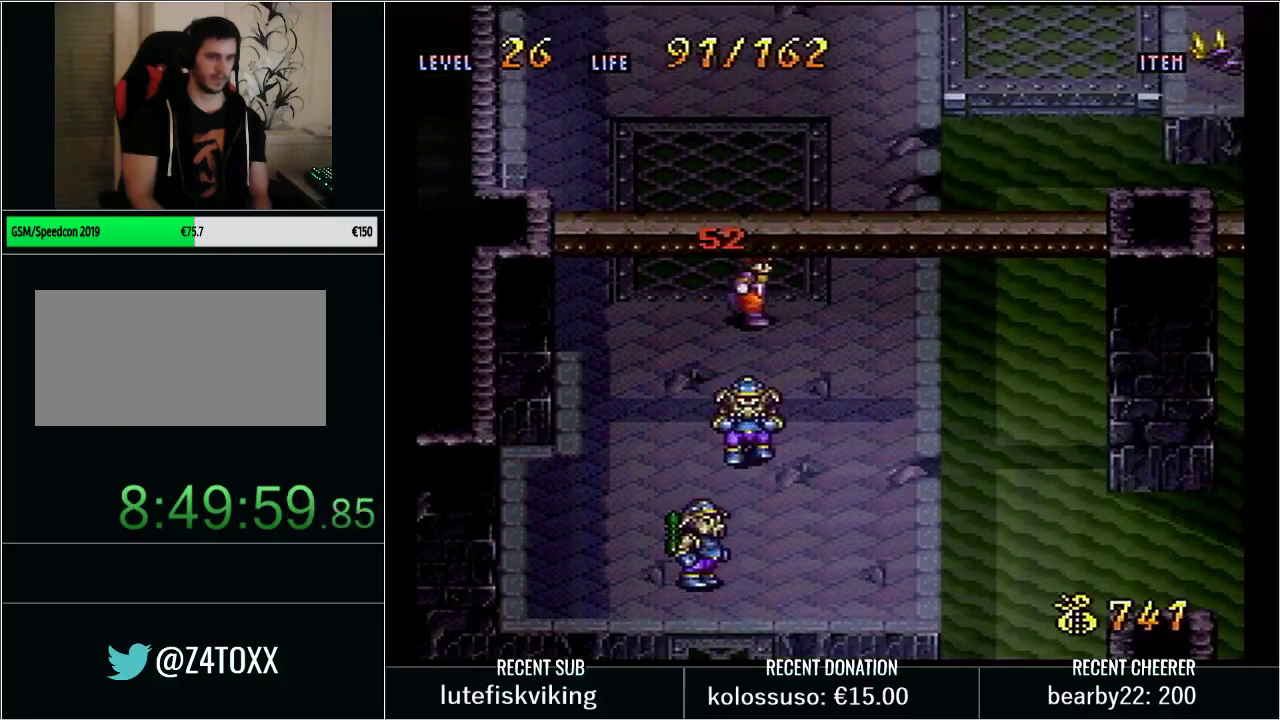
{"buttons": ["Y", "DPAD_UP", "DPAD_RIGHT"], "events": [[200, "Y", "down"], [233, "DPAD_UP", "down"], [300, "DPAD_RIGHT", "down"]]}
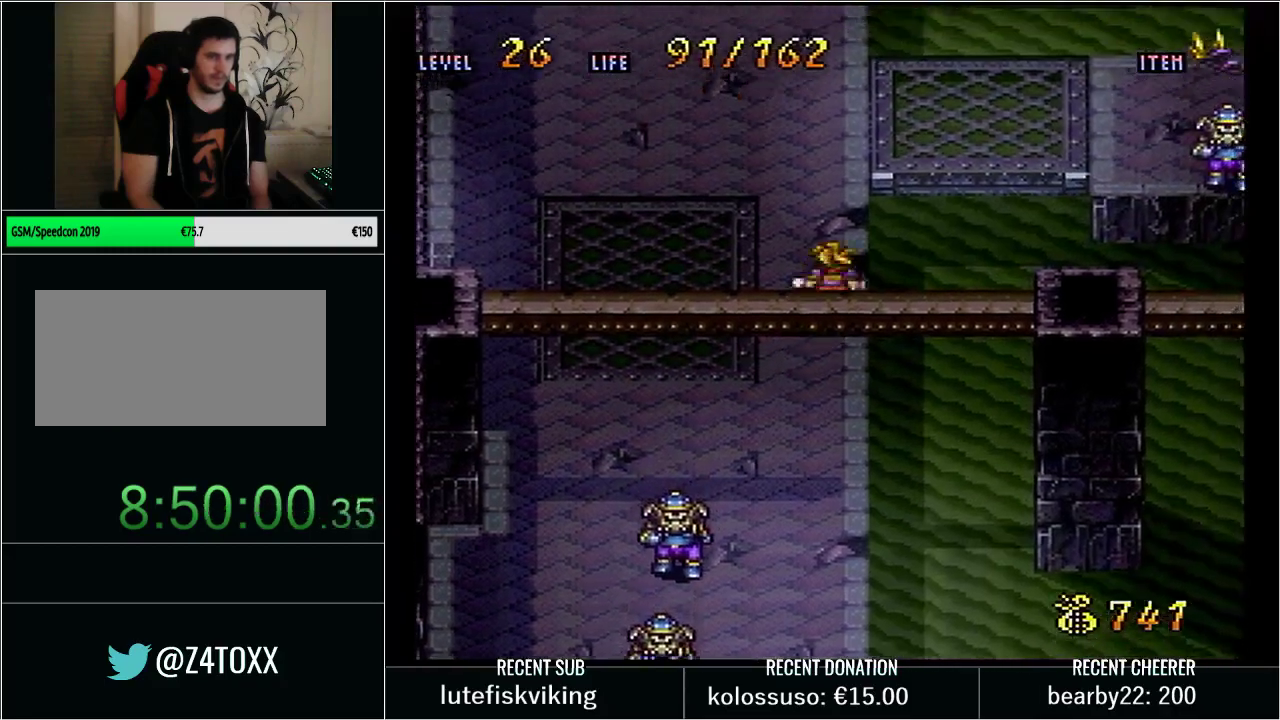
{"buttons": [], "events": [[33, "DPAD_RIGHT", "up"], [267, "DPAD_RIGHT", "down"], [300, "DPAD_UP", "up"], [450, "DPAD_RIGHT", "up"], [450, "Y", "up"]]}
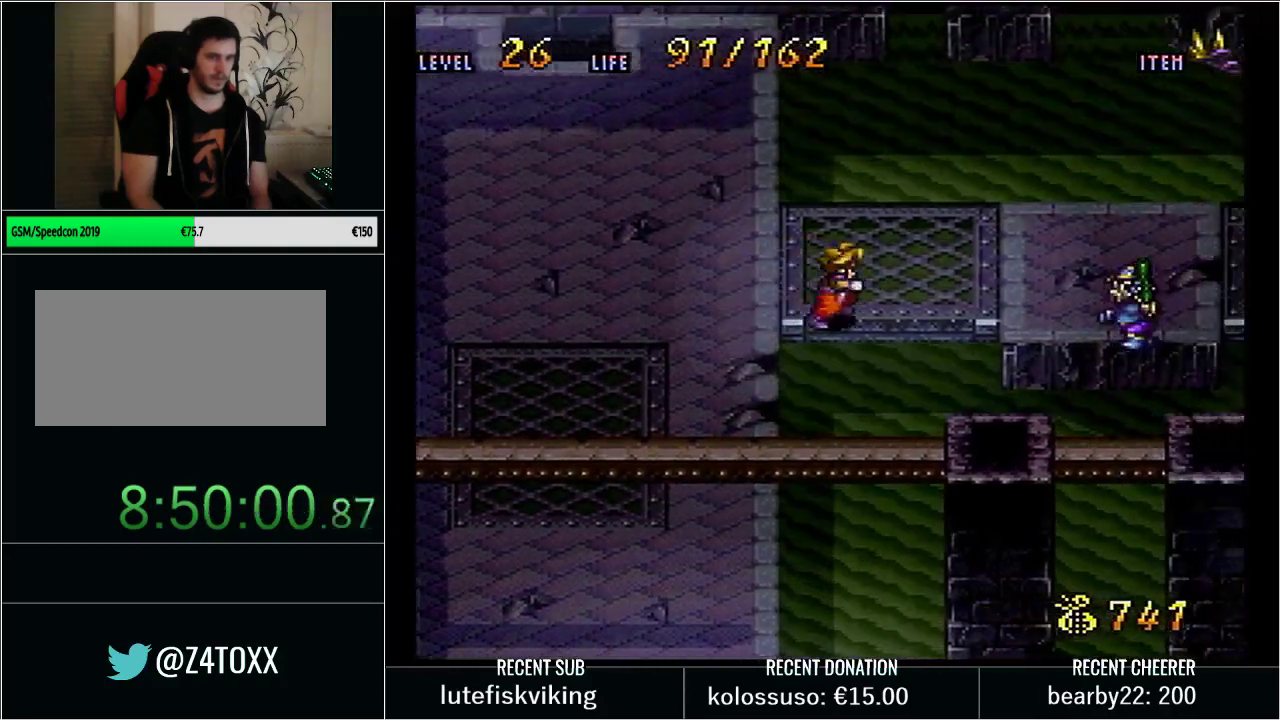
{"buttons": ["Y", "DPAD_DOWN", "DPAD_LEFT"], "events": [[100, "DPAD_UP", "down"], [100, "Y", "down"], [200, "DPAD_RIGHT", "down"], [300, "DPAD_UP", "up"], [333, "DPAD_DOWN", "down"], [350, "DPAD_RIGHT", "up"], [417, "DPAD_LEFT", "down"]]}
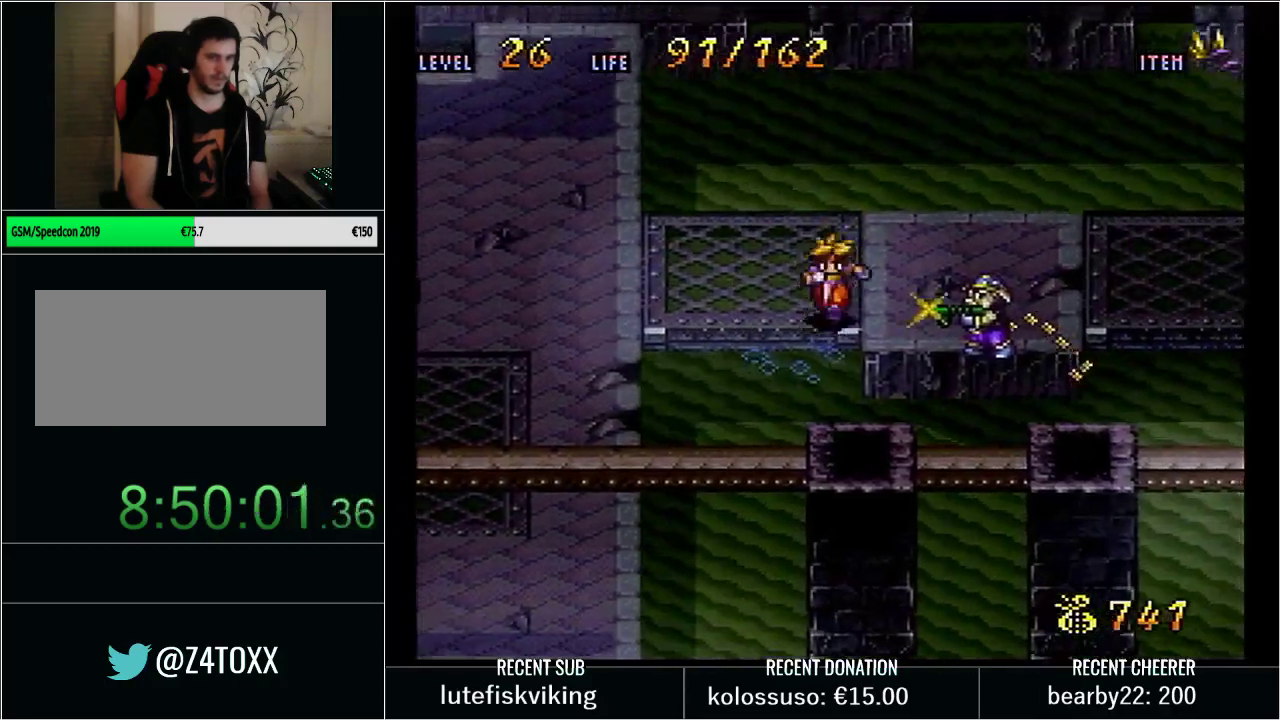
{"buttons": [], "events": [[67, "DPAD_LEFT", "up"], [67, "Y", "up"], [133, "DPAD_RIGHT", "down"], [167, "DPAD_DOWN", "up"], [233, "Y", "down"], [333, "DPAD_RIGHT", "up"], [350, "Y", "up"]]}
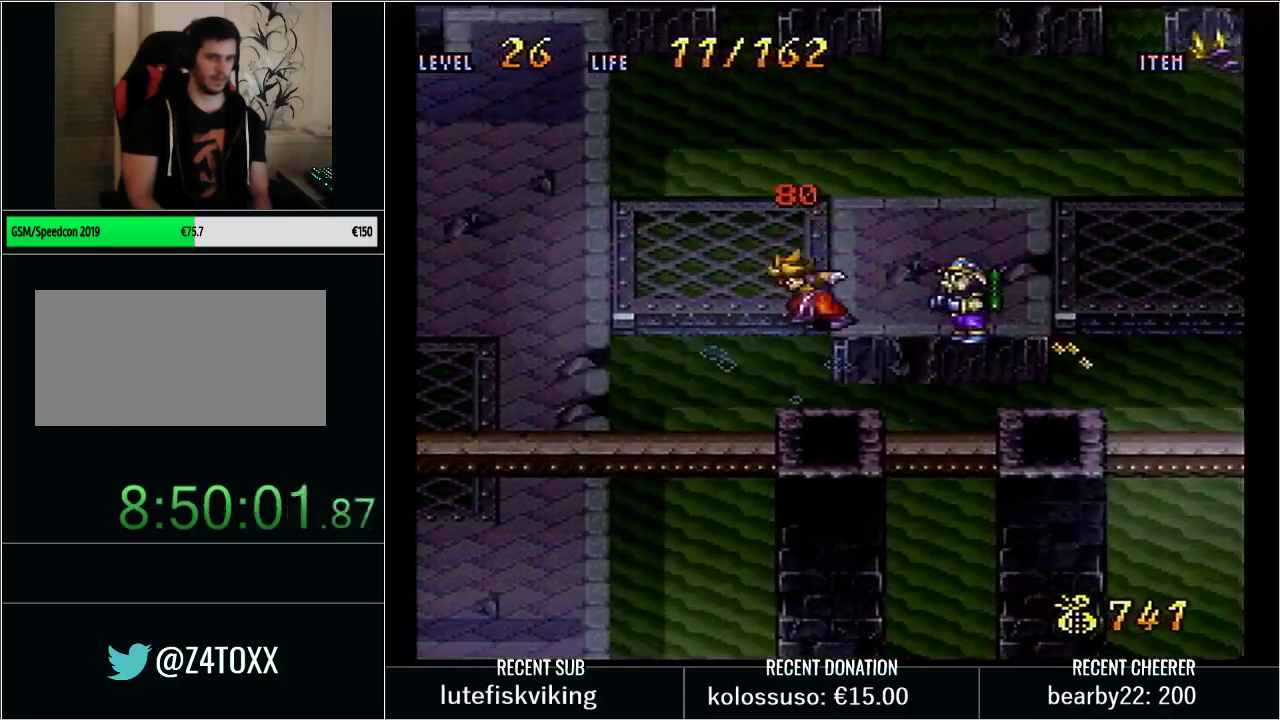
{"buttons": ["DPAD_LEFT"], "events": [[100, "DPAD_LEFT", "down"], [217, "DPAD_LEFT", "up"], [500, "DPAD_LEFT", "down"]]}
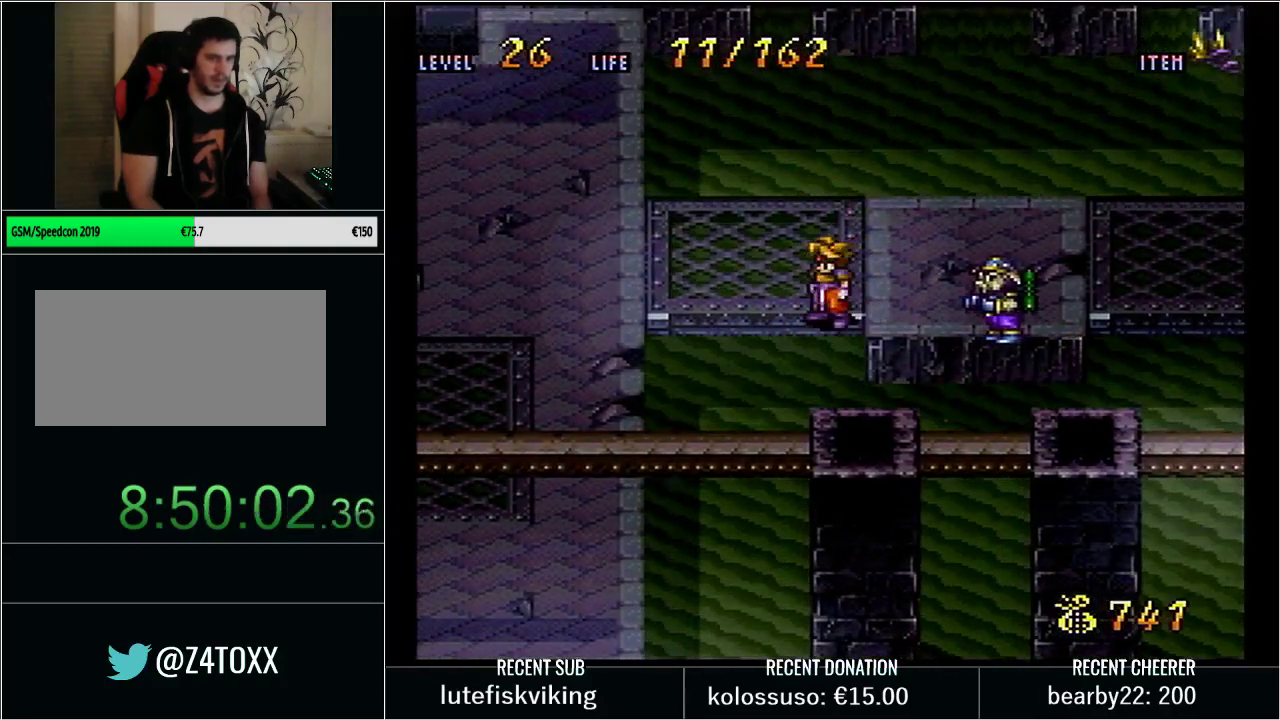
{"buttons": [], "events": [[350, "DPAD_LEFT", "up"], [417, "DPAD_RIGHT", "down"], [500, "DPAD_RIGHT", "up"]]}
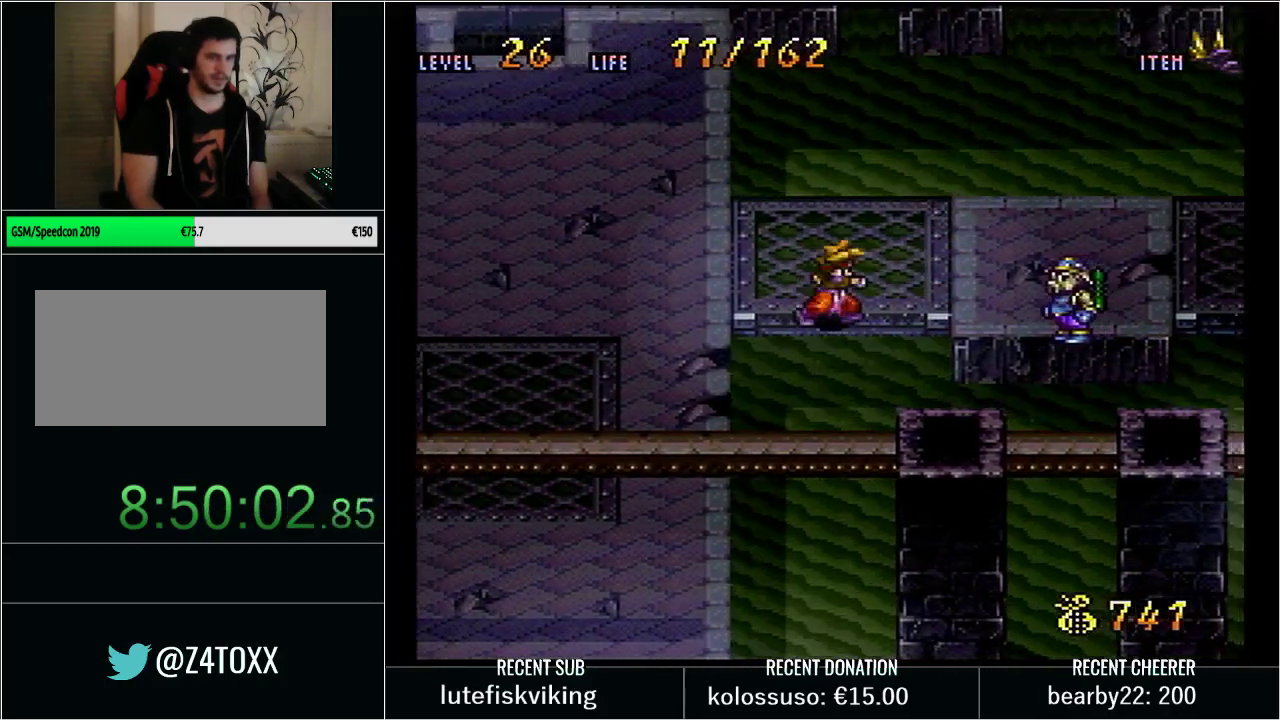
{"buttons": ["Y", "DPAD_RIGHT"], "events": [[33, "Y", "down"], [100, "DPAD_UP", "down"], [233, "DPAD_RIGHT", "down"], [267, "DPAD_UP", "up"]]}
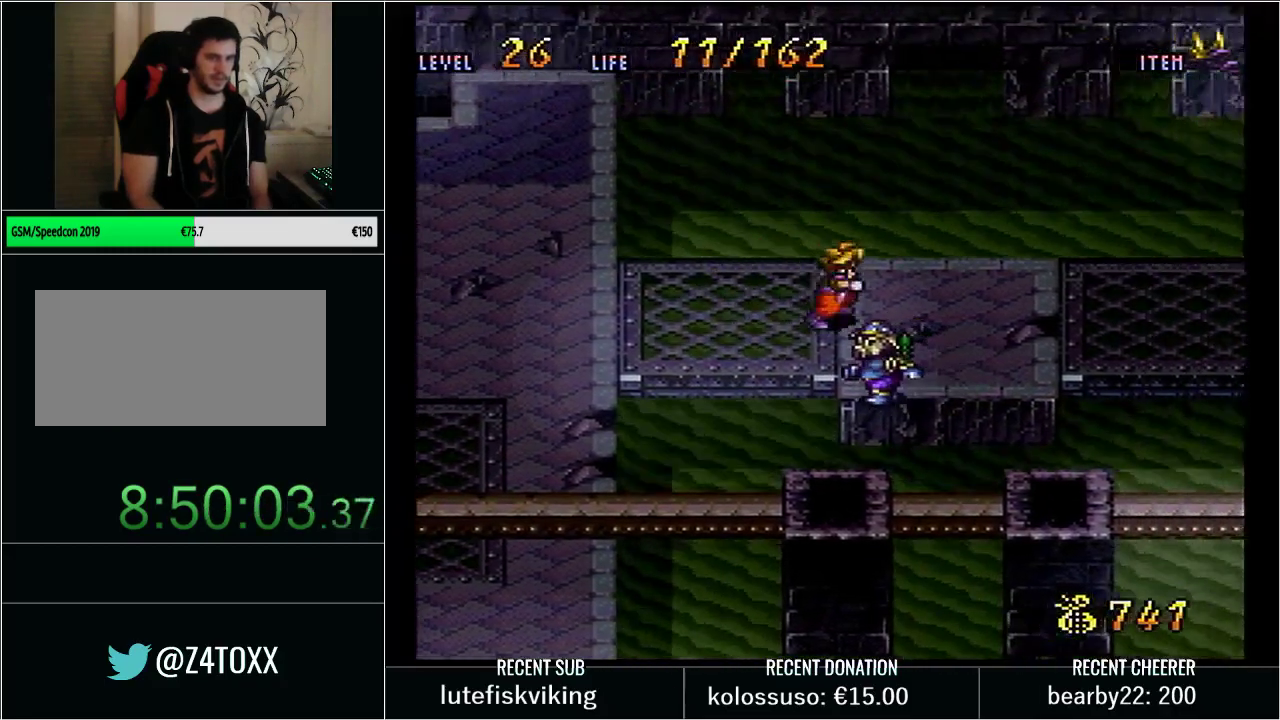
{"buttons": [], "events": [[250, "DPAD_RIGHT", "up"], [383, "Y", "up"]]}
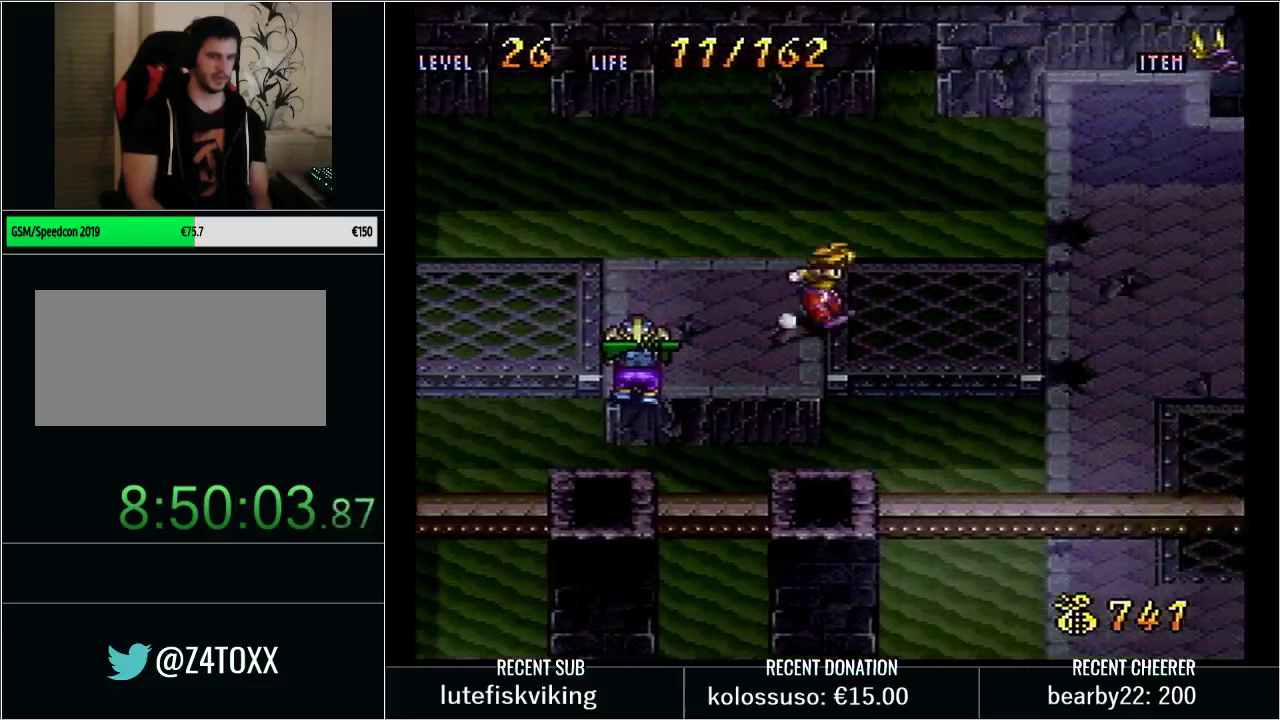
{"buttons": ["DPAD_RIGHT"], "events": [[233, "DPAD_RIGHT", "down"], [300, "DPAD_DOWN", "down"], [450, "DPAD_DOWN", "up"]]}
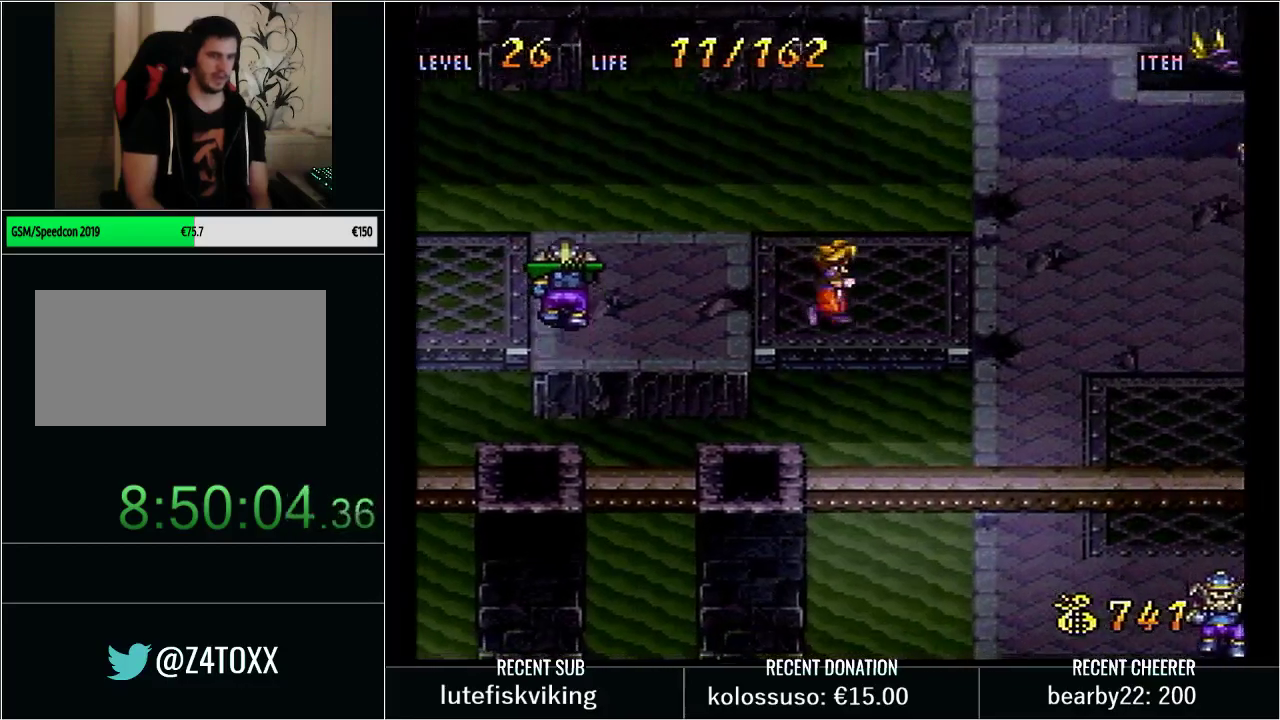
{"buttons": [], "events": [[200, "Y", "down"], [283, "DPAD_RIGHT", "up"], [317, "Y", "up"]]}
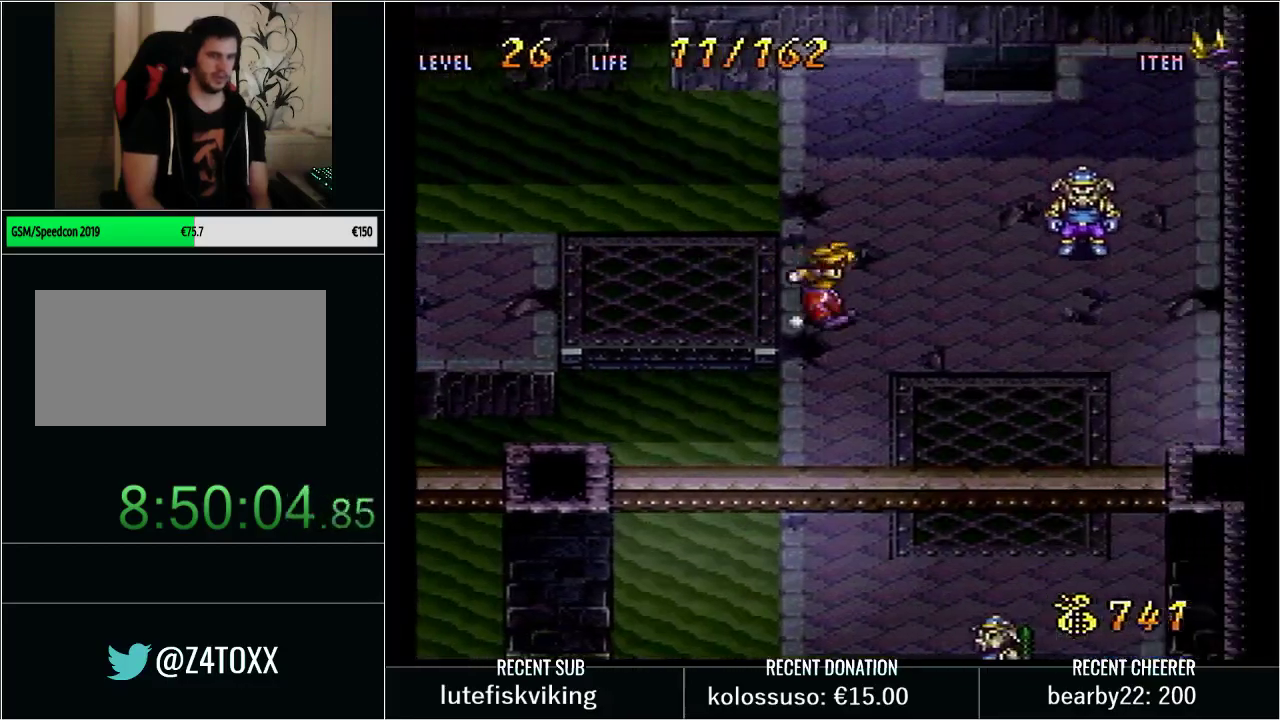
{"buttons": [], "events": [[317, "DPAD_UP", "down"], [417, "DPAD_UP", "up"]]}
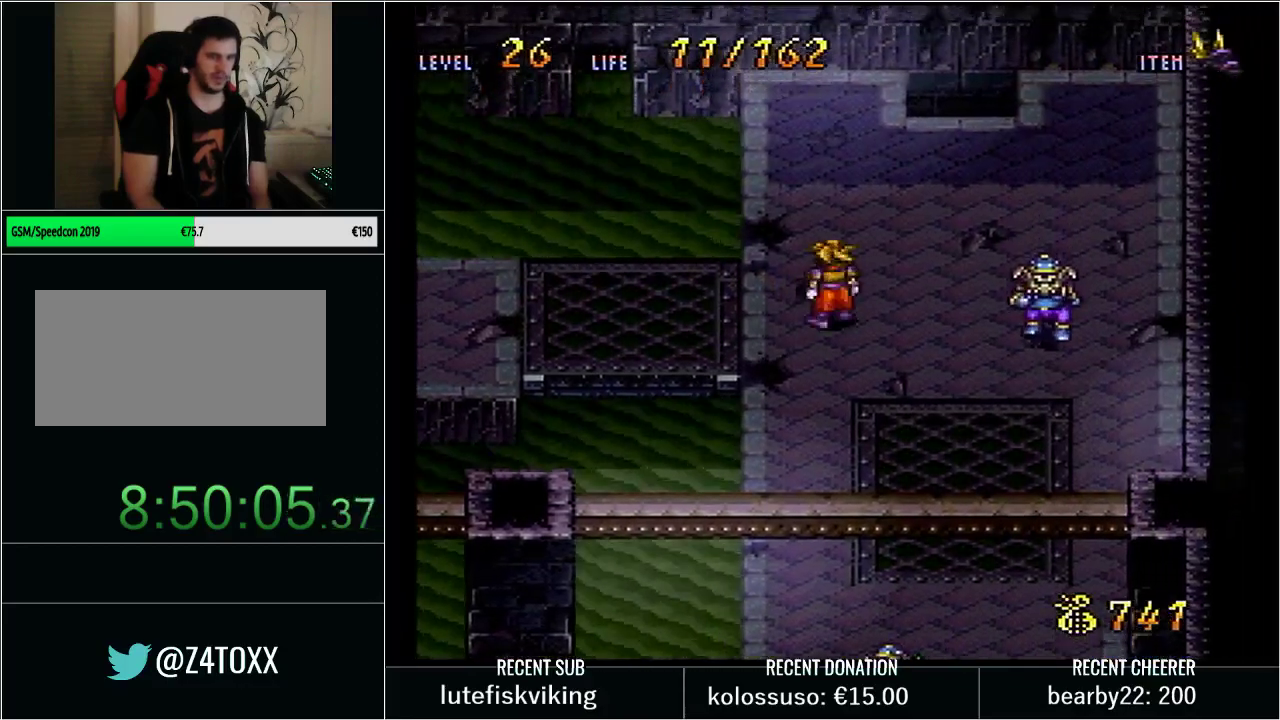
{"buttons": ["DPAD_DOWN"], "events": [[100, "DPAD_DOWN", "down"], [183, "DPAD_DOWN", "up"], [417, "DPAD_DOWN", "down"]]}
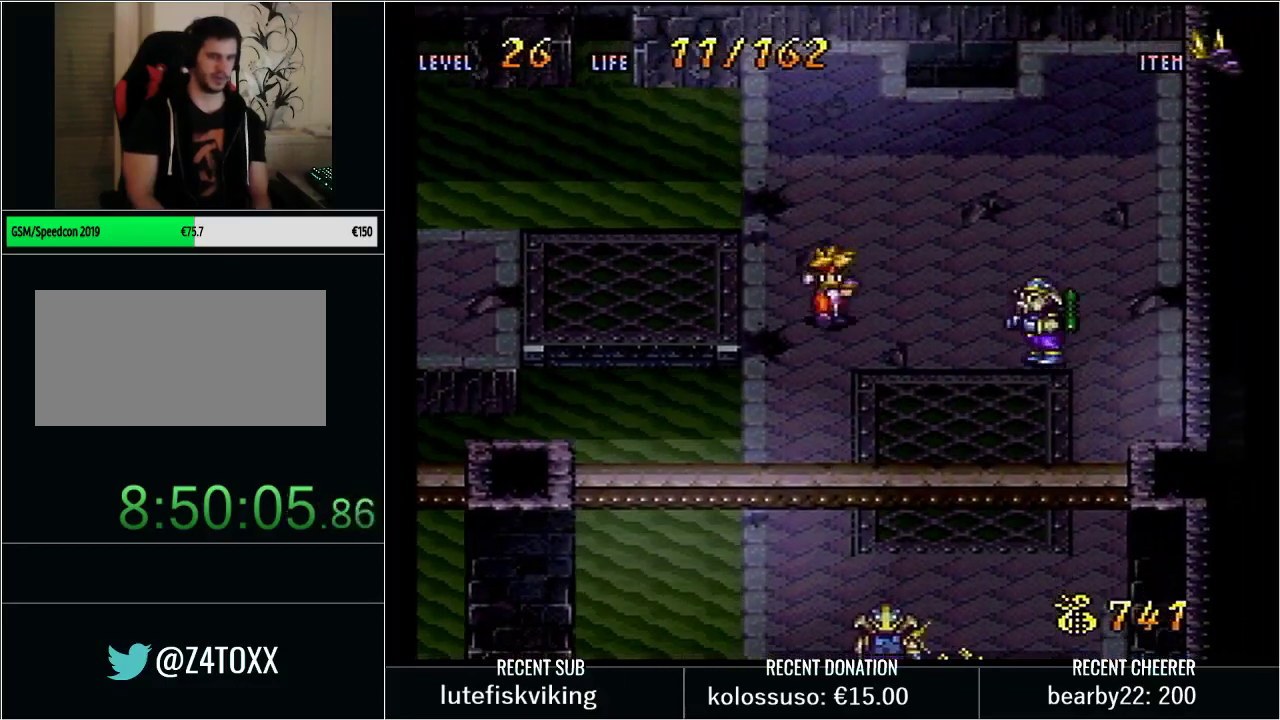
{"buttons": ["Y", "DPAD_DOWN"], "events": [[233, "Y", "down"], [300, "DPAD_RIGHT", "down"], [450, "DPAD_RIGHT", "up"]]}
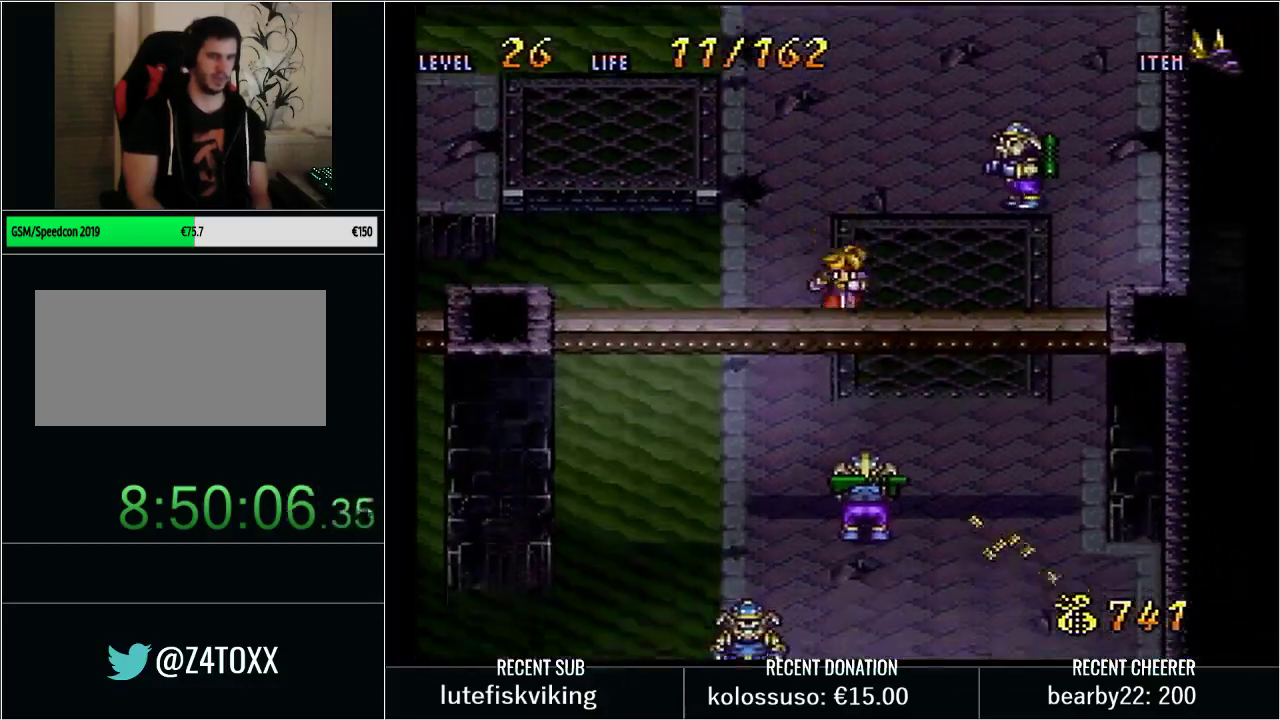
{"buttons": ["DPAD_LEFT"], "events": [[50, "DPAD_RIGHT", "down"], [100, "DPAD_DOWN", "up"], [200, "Y", "up"], [283, "DPAD_RIGHT", "up"], [350, "DPAD_UP", "down"], [383, "DPAD_LEFT", "down"], [450, "DPAD_UP", "up"]]}
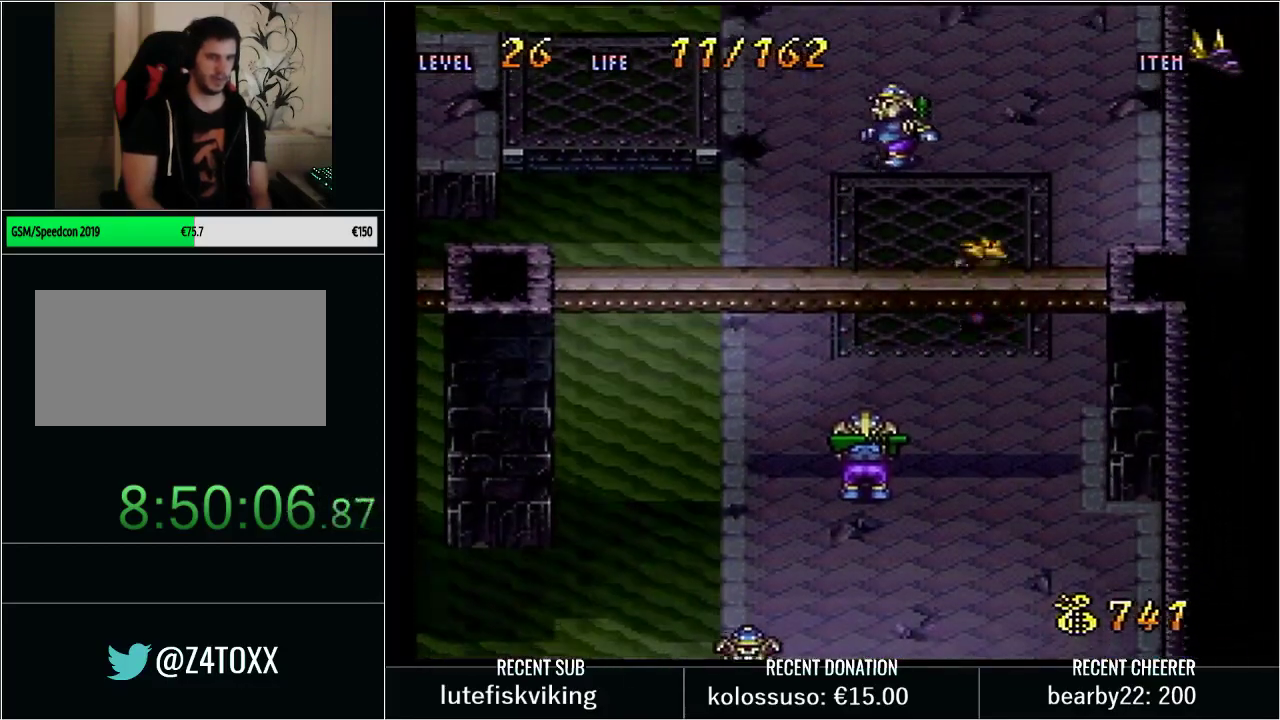
{"buttons": ["DPAD_DOWN", "DPAD_RIGHT"], "events": [[33, "DPAD_LEFT", "up"], [133, "DPAD_RIGHT", "down"], [167, "DPAD_DOWN", "down"]]}
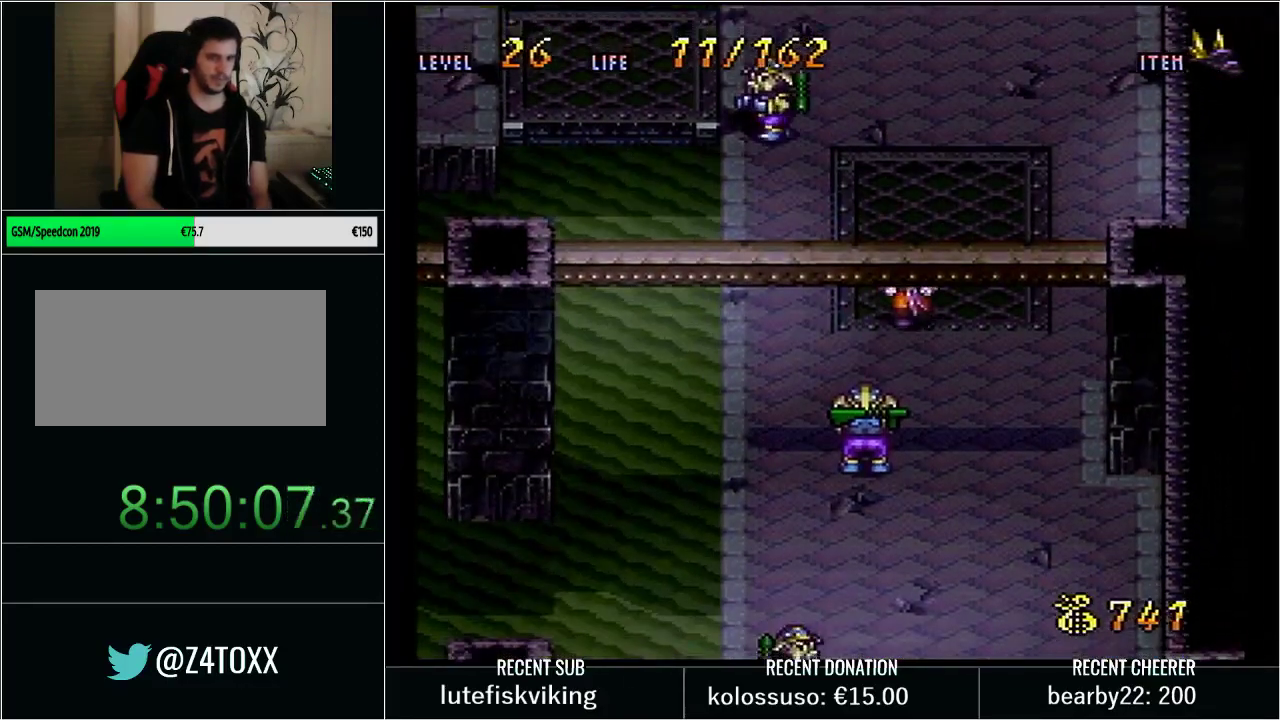
{"buttons": [], "events": [[283, "DPAD_RIGHT", "up"], [383, "DPAD_DOWN", "up"]]}
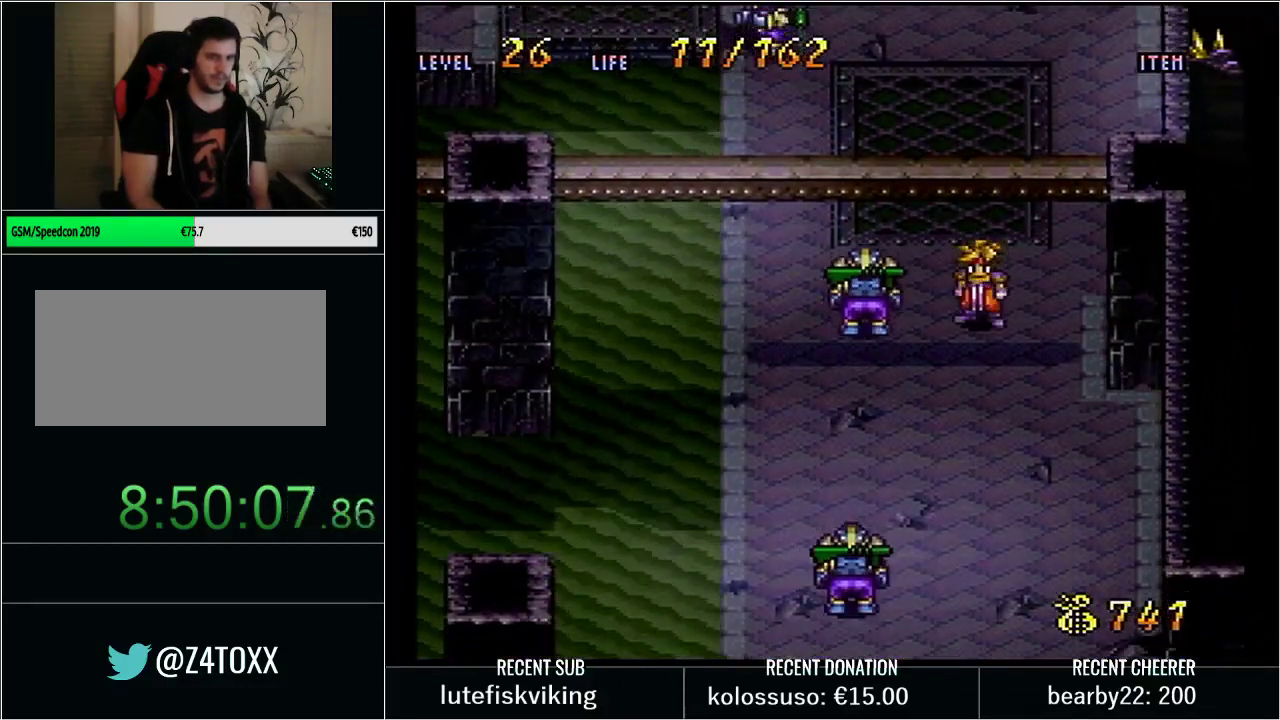
{"buttons": ["DPAD_DOWN"], "events": [[450, "DPAD_DOWN", "down"]]}
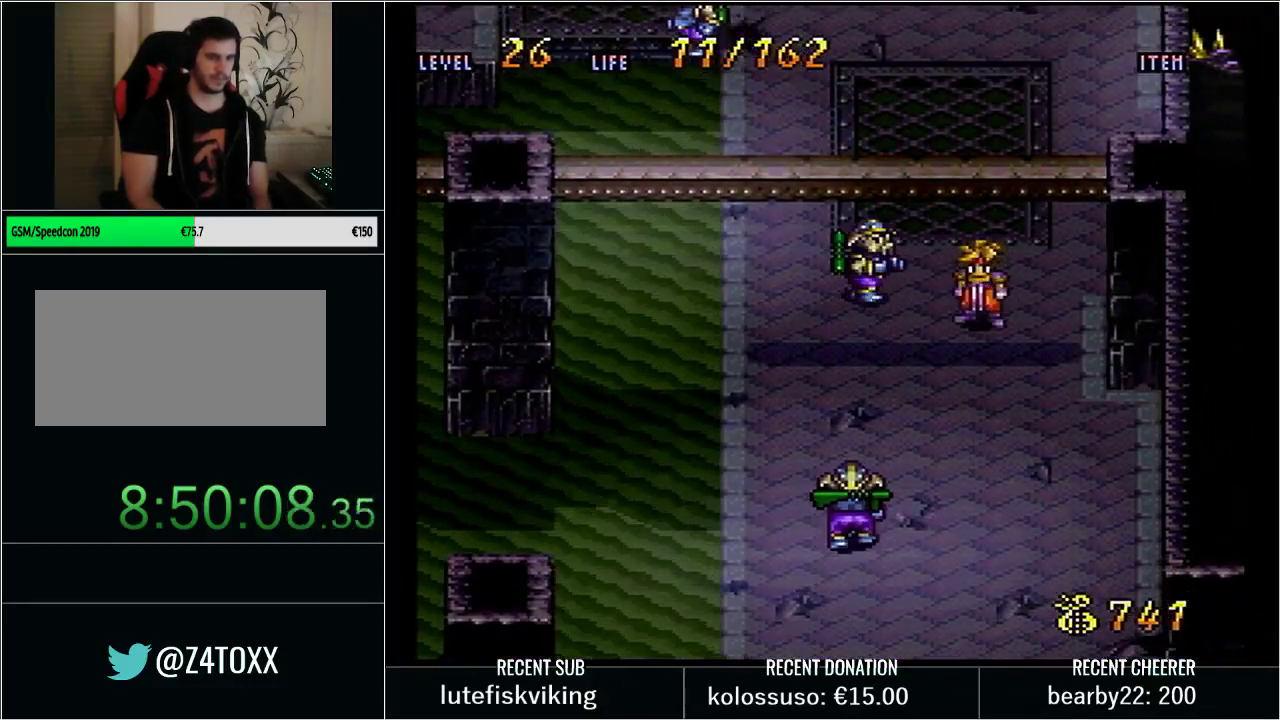
{"buttons": [], "events": [[167, "DPAD_DOWN", "up"]]}
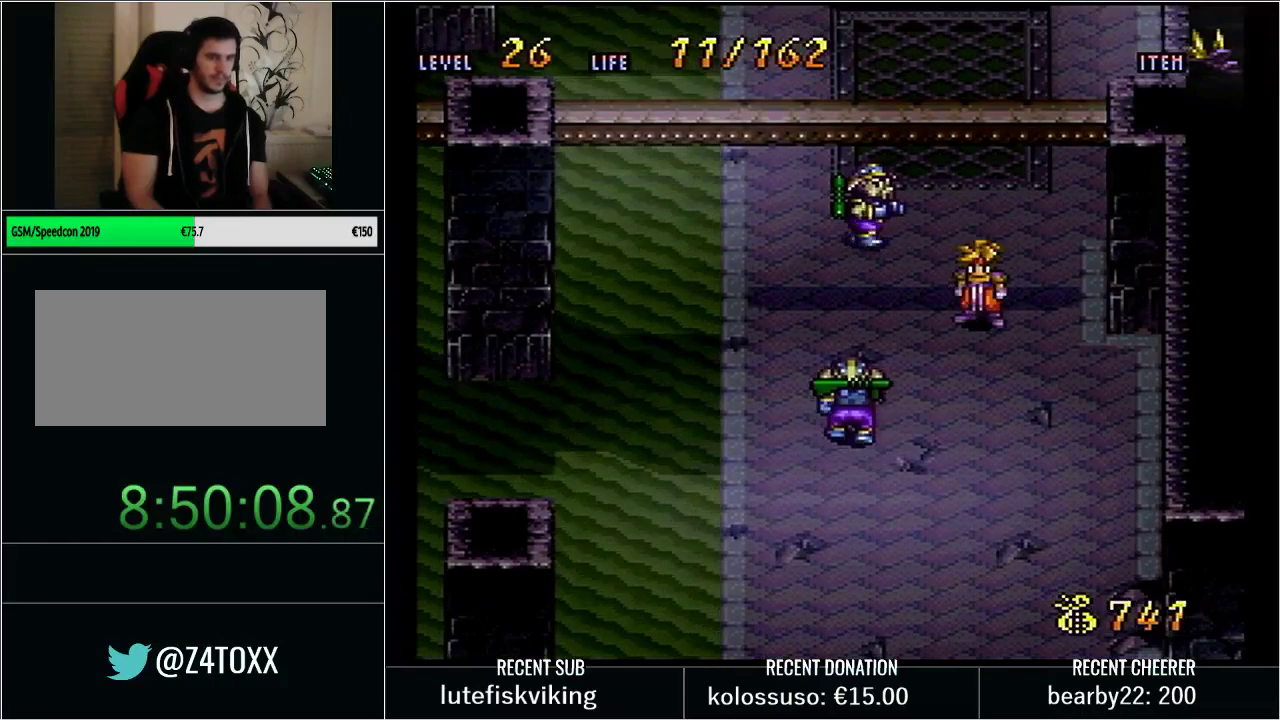
{"buttons": [], "events": [[67, "DPAD_DOWN", "down"], [217, "DPAD_DOWN", "up"]]}
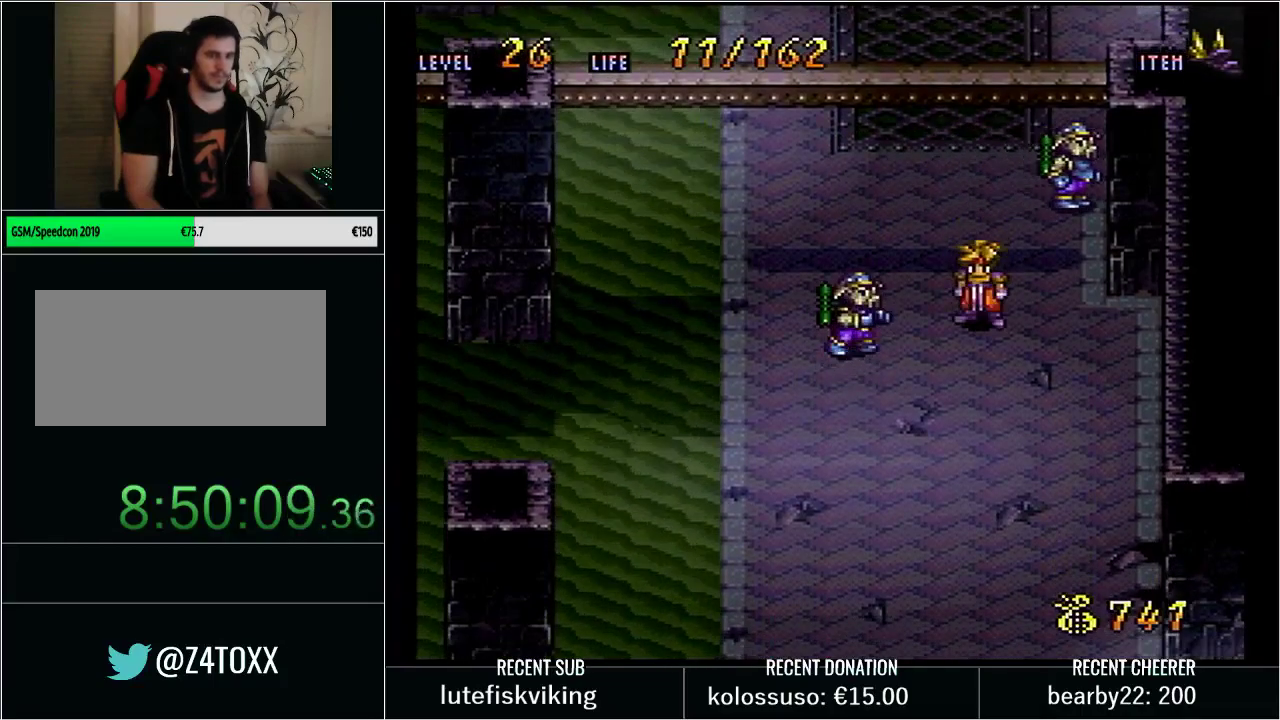
{"buttons": ["DPAD_RIGHT"], "events": [[317, "DPAD_DOWN", "down"], [417, "DPAD_RIGHT", "down"], [450, "DPAD_DOWN", "up"]]}
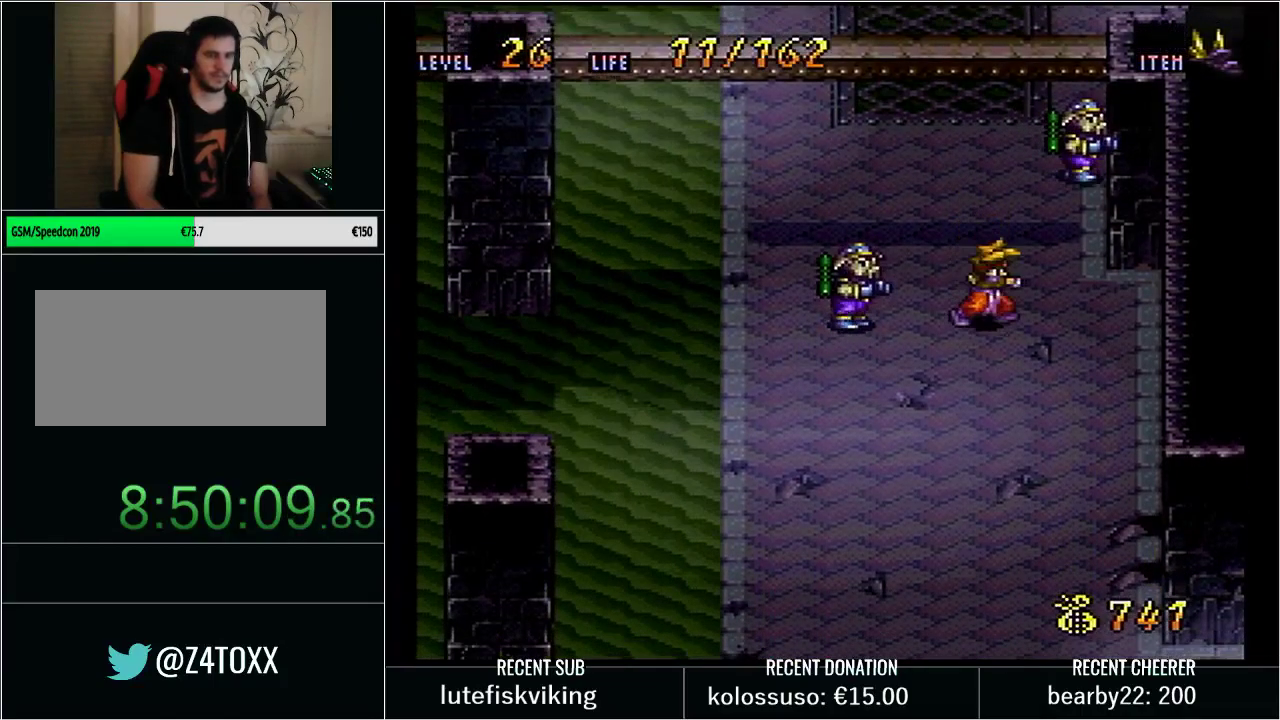
{"buttons": [], "events": [[17, "Y", "down"], [50, "DPAD_UP", "down"], [67, "DPAD_RIGHT", "up"], [200, "DPAD_LEFT", "down"], [200, "DPAD_UP", "up"], [267, "DPAD_UP", "down"], [417, "DPAD_UP", "up"], [500, "DPAD_LEFT", "up"], [500, "Y", "up"]]}
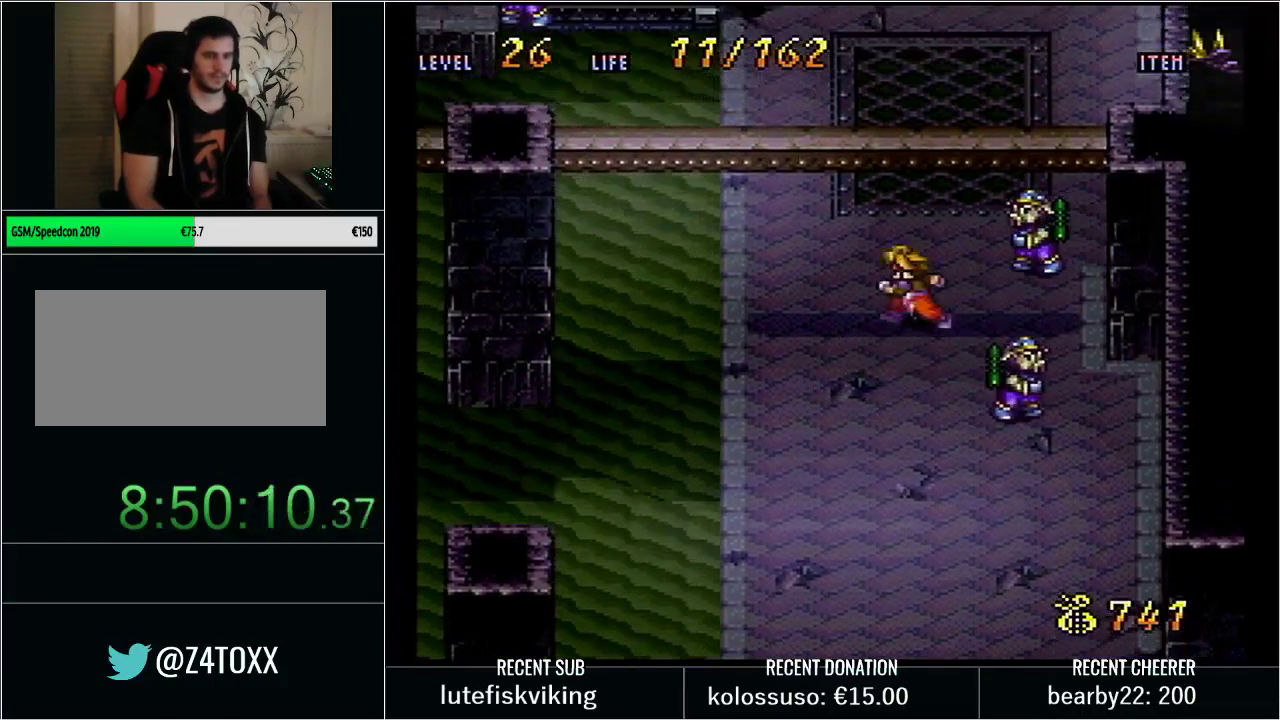
{"buttons": ["DPAD_UP", "DPAD_LEFT"], "events": [[283, "DPAD_UP", "down"], [350, "DPAD_LEFT", "down"]]}
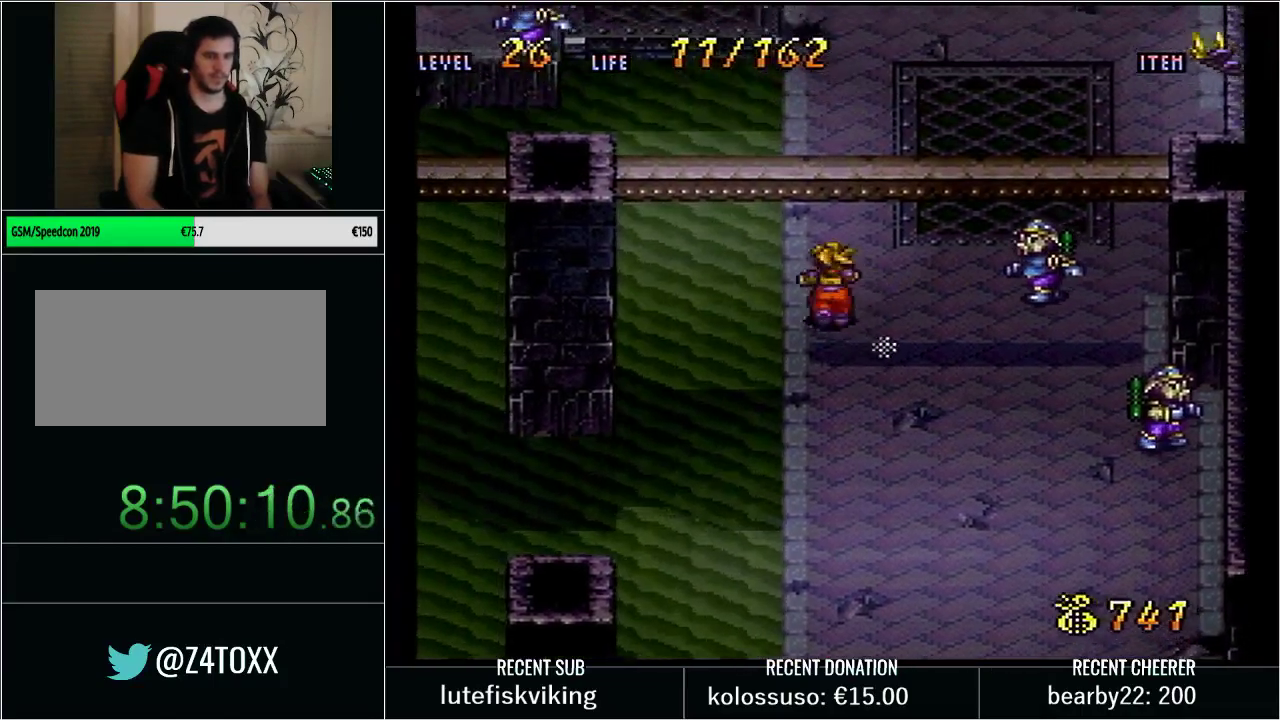
{"buttons": ["Y", "DPAD_UP"], "events": [[67, "DPAD_LEFT", "up"], [100, "Y", "down"]]}
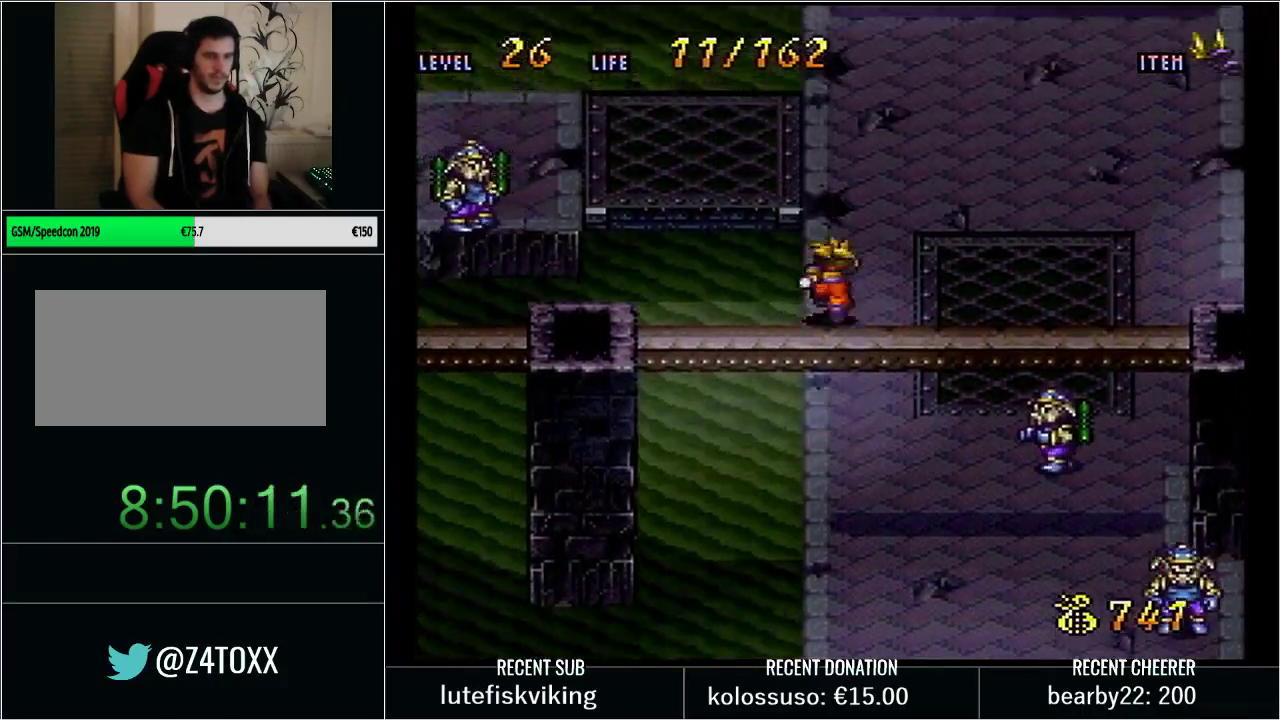
{"buttons": [], "events": [[100, "DPAD_UP", "up"], [167, "Y", "up"], [250, "DPAD_LEFT", "down"], [417, "DPAD_LEFT", "up"]]}
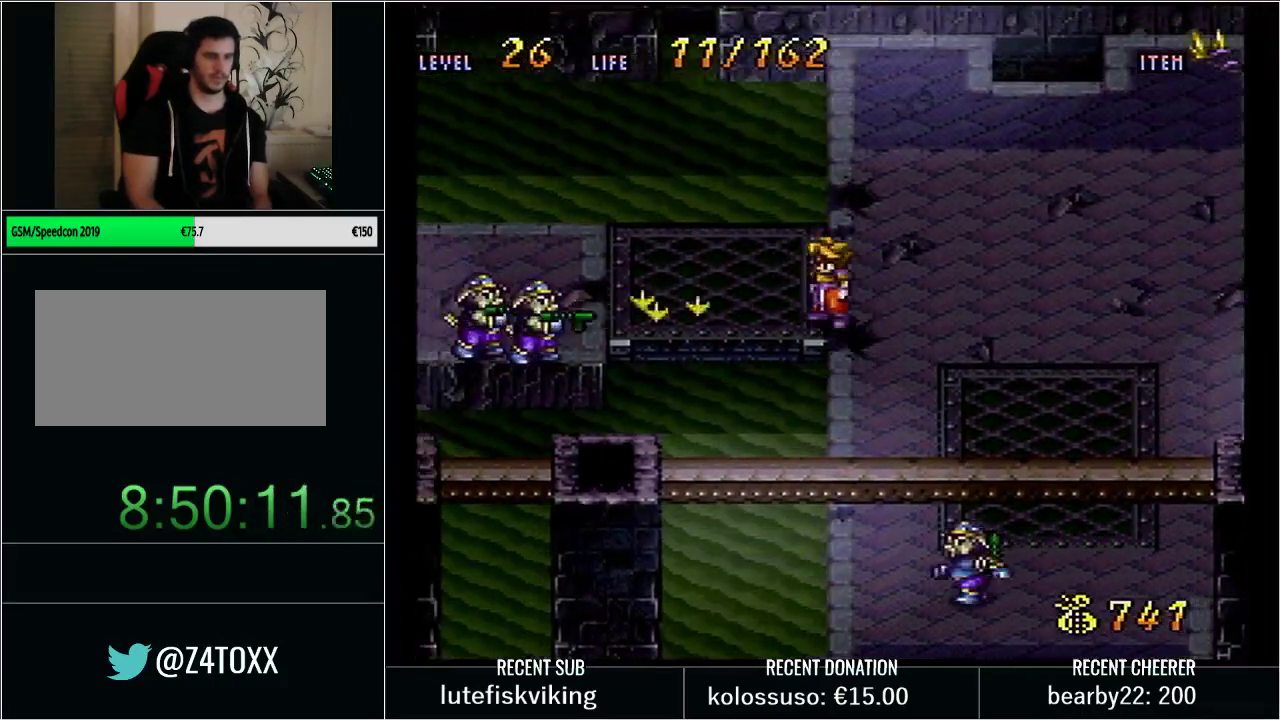
{"buttons": ["Y", "DPAD_LEFT"], "events": [[50, "DPAD_LEFT", "down"], [67, "DPAD_DOWN", "down"], [233, "DPAD_DOWN", "up"], [450, "Y", "down"]]}
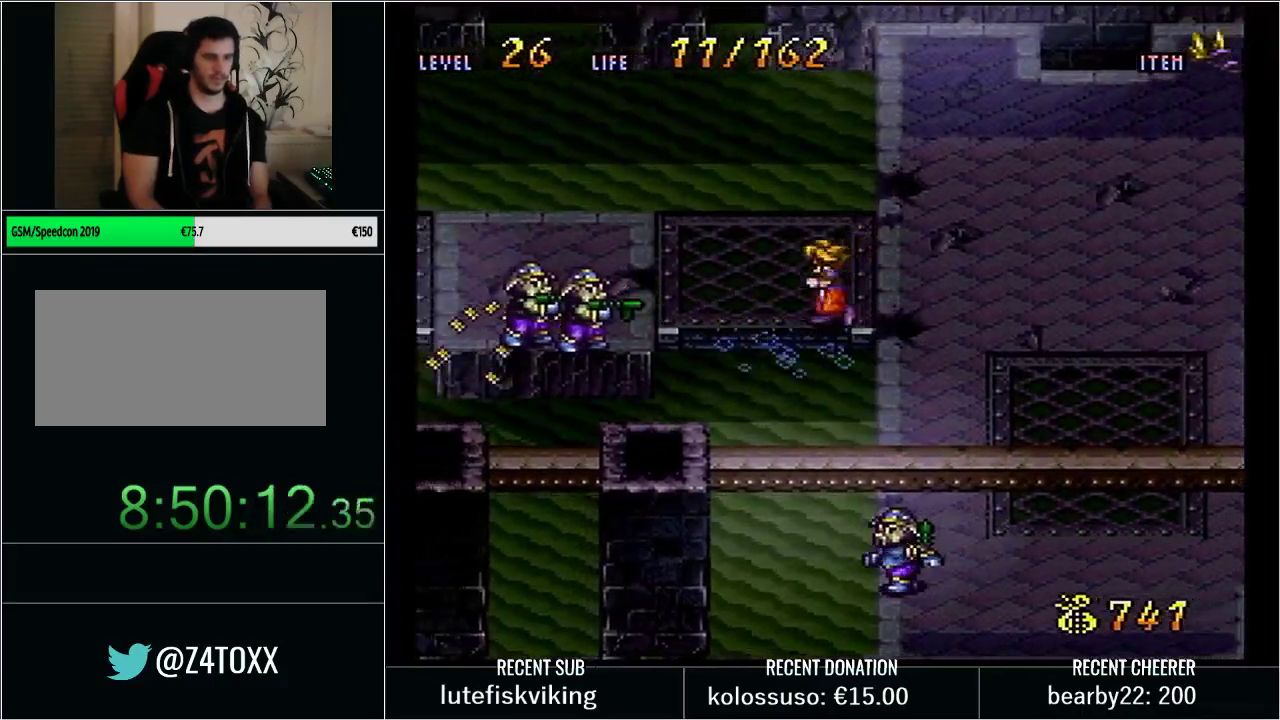
{"buttons": ["DPAD_DOWN"], "events": [[167, "DPAD_LEFT", "up"], [200, "Y", "up"], [250, "DPAD_DOWN", "down"]]}